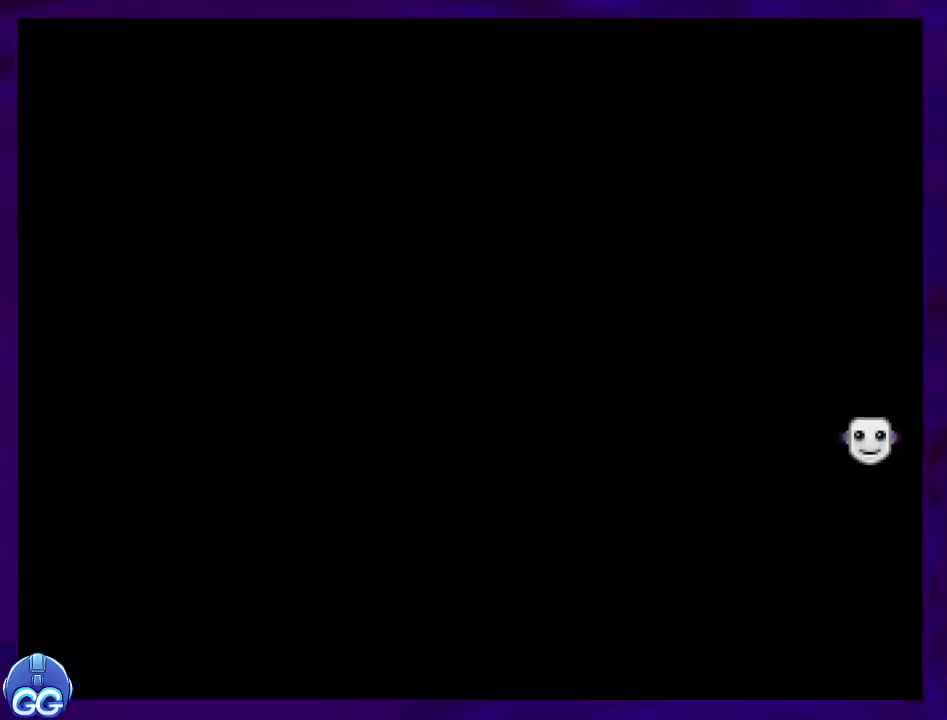
Gameplay with a controller (Nintendo layout); each line is a JSON object with the inputs held at the frame after it. "events" lists button and stick changes between this image and that frame as [ms after this image, input, new state], when the widget could be followed in between. Not read: L3 R3.
{"buttons": ["X"], "events": []}
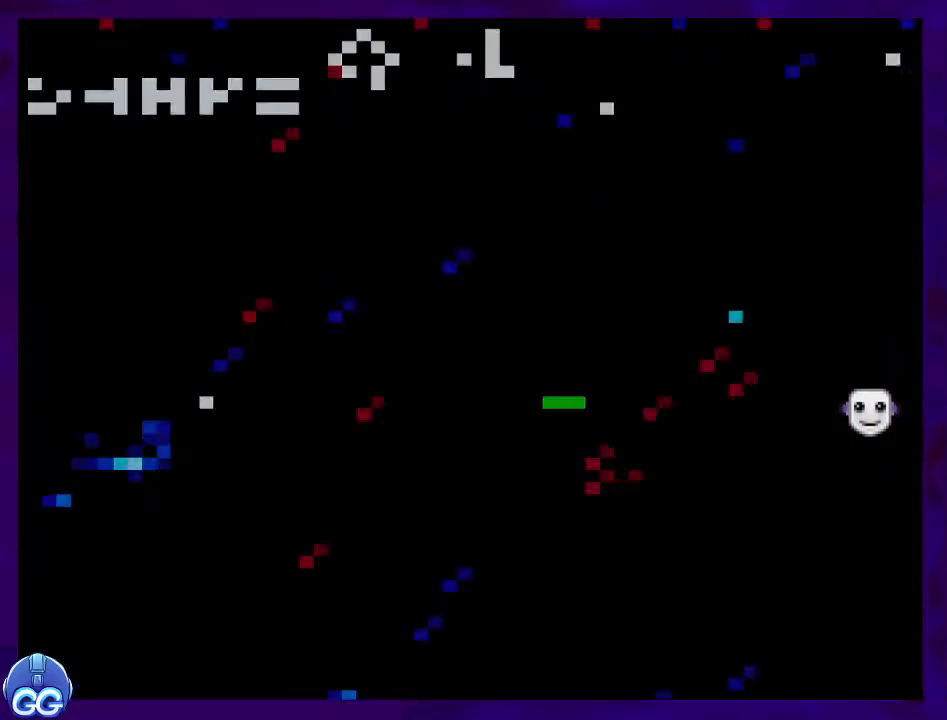
{"buttons": ["X"], "events": []}
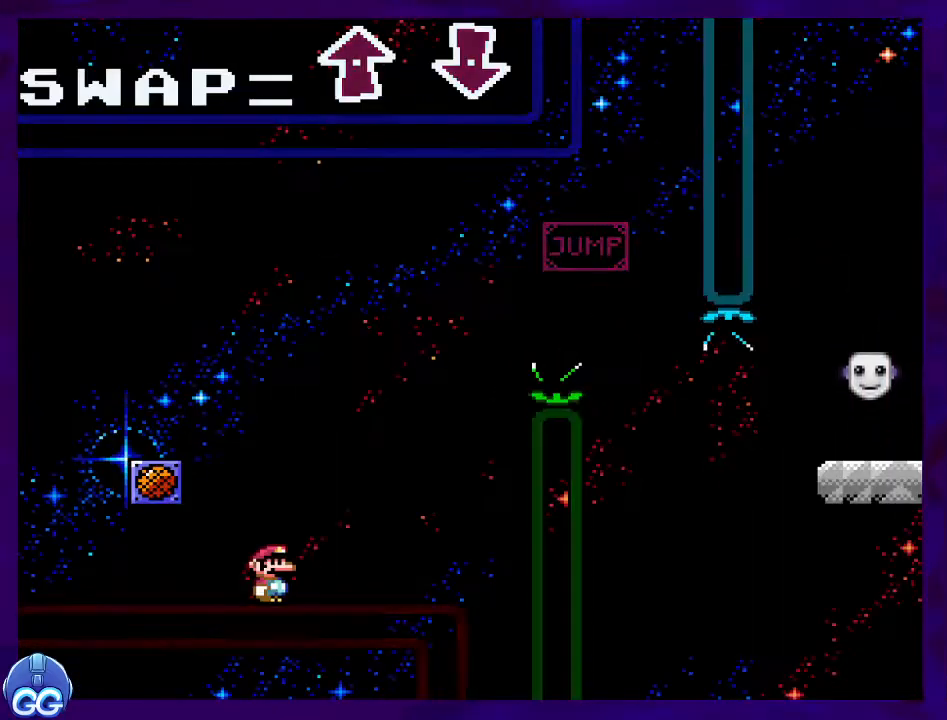
{"buttons": ["X"], "events": []}
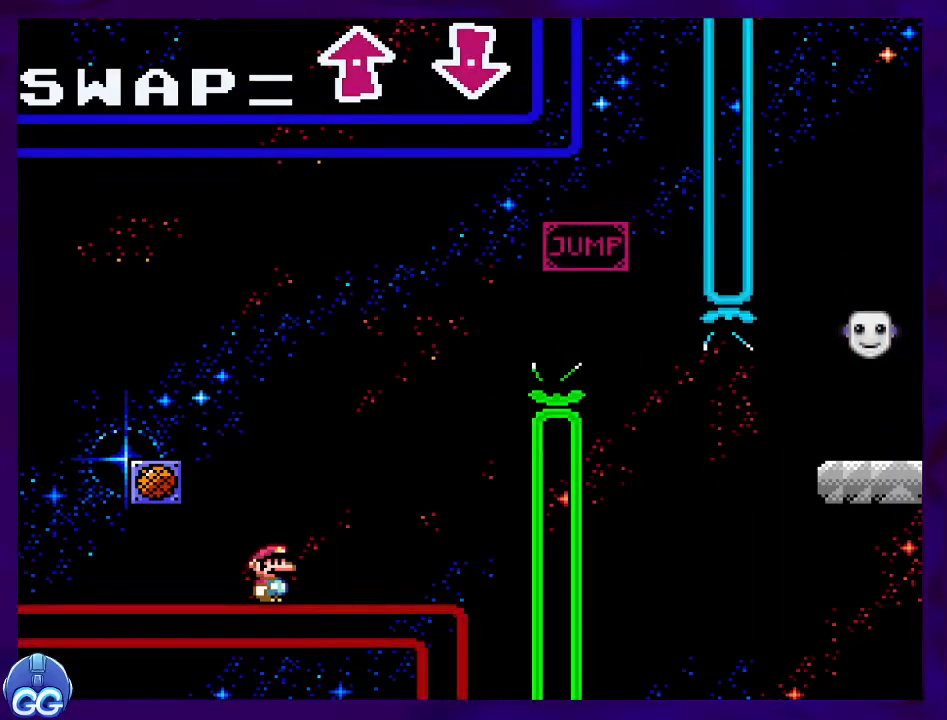
{"buttons": ["X"], "events": []}
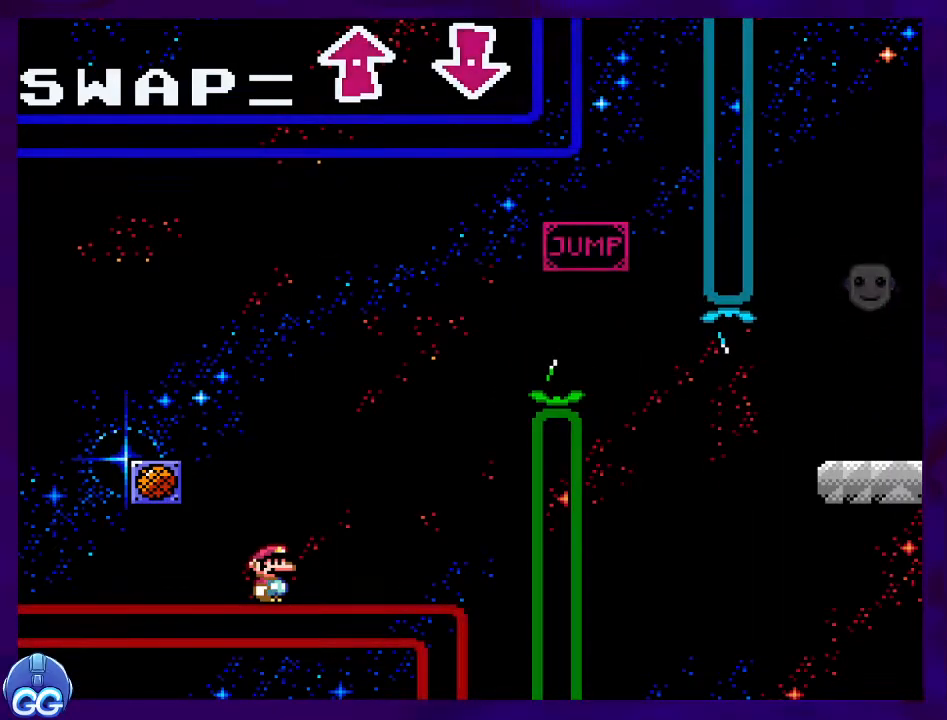
{"buttons": ["X"], "events": []}
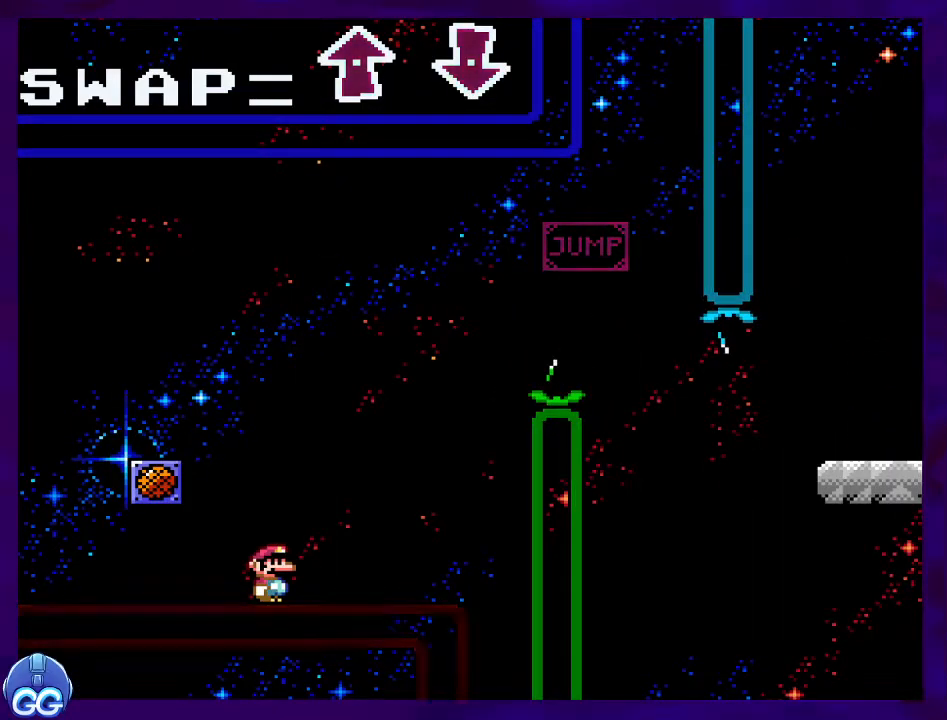
{"buttons": ["X"], "events": []}
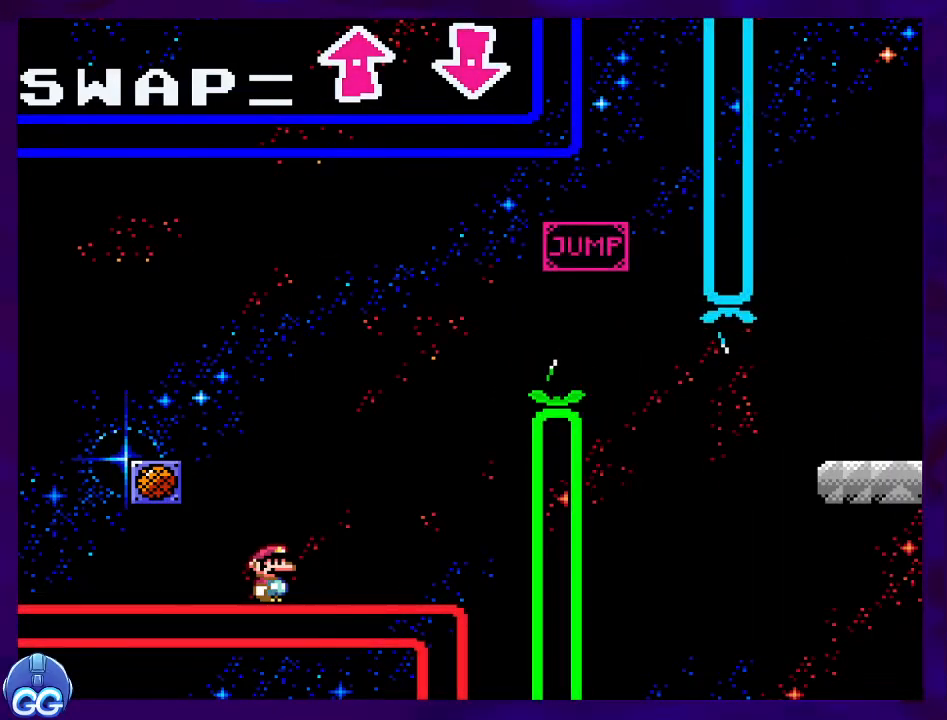
{"buttons": ["X"], "events": []}
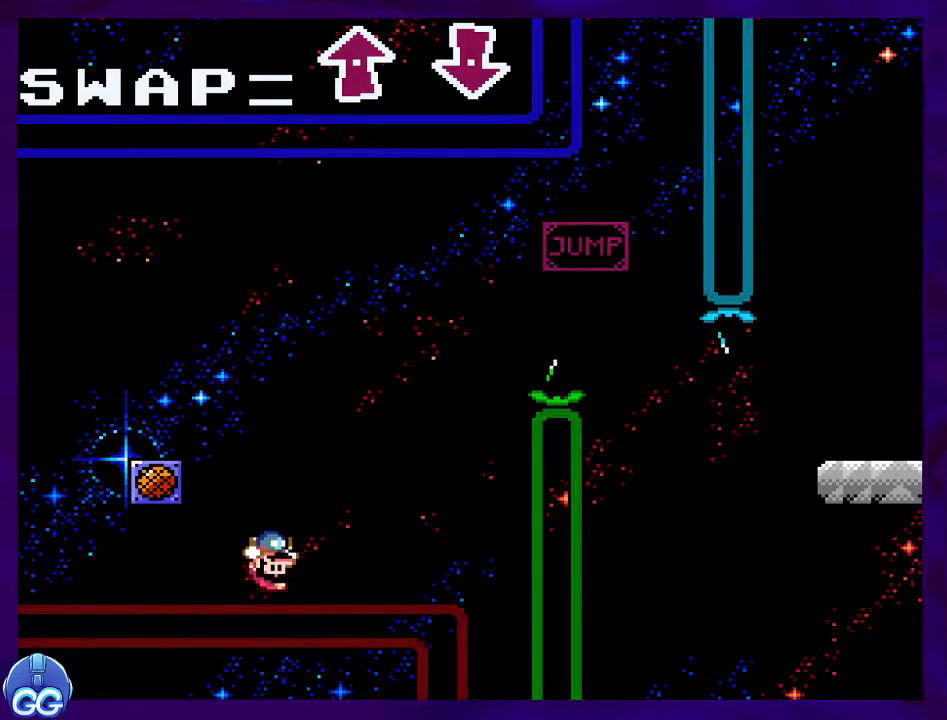
{"buttons": ["X", "DPAD_RIGHT"], "events": [[317, "DPAD_RIGHT", "down"]]}
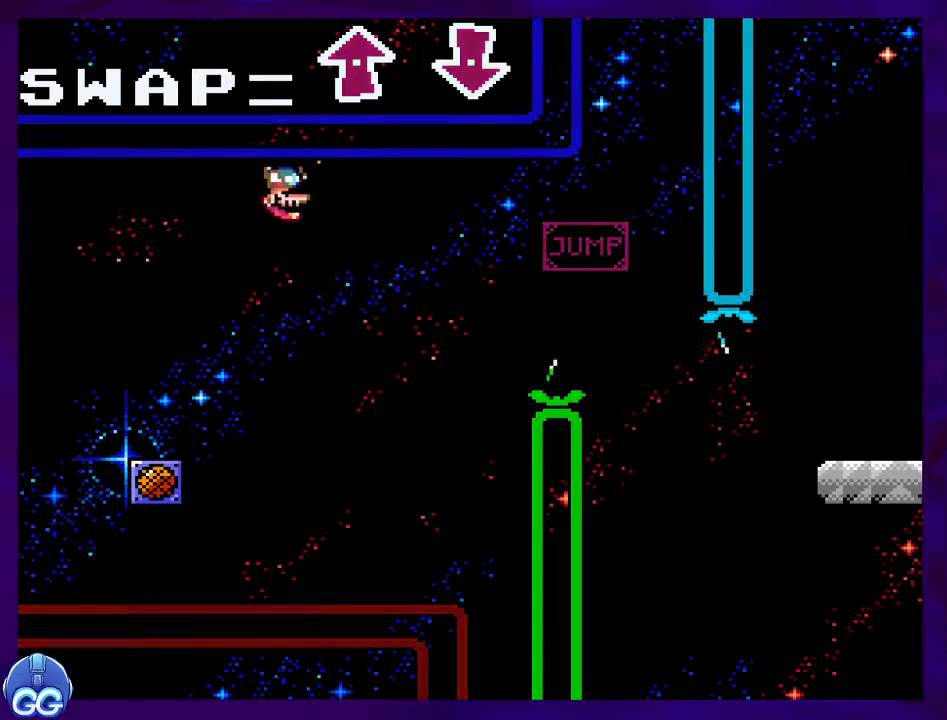
{"buttons": ["X", "DPAD_LEFT"], "events": [[267, "DPAD_RIGHT", "up"], [351, "DPAD_LEFT", "down"]]}
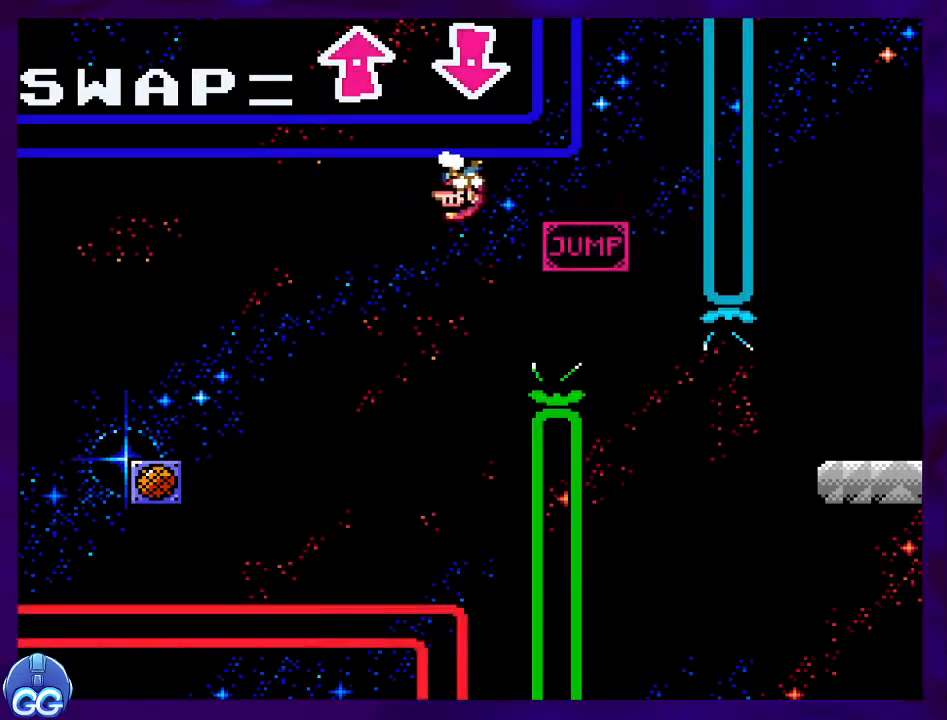
{"buttons": ["X"], "events": [[16, "DPAD_LEFT", "up"]]}
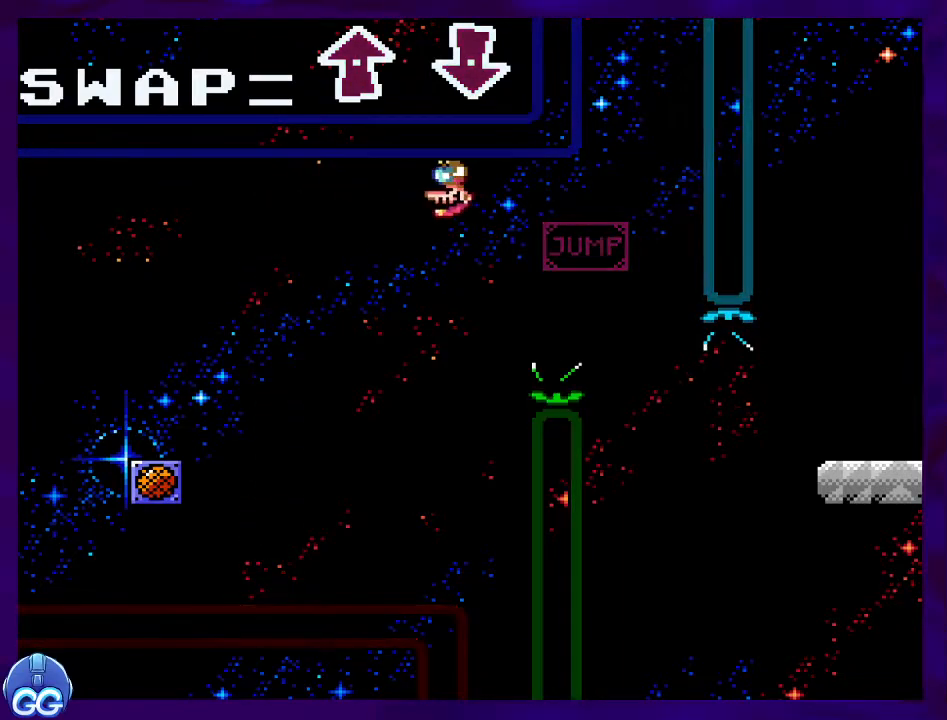
{"buttons": ["X"], "events": []}
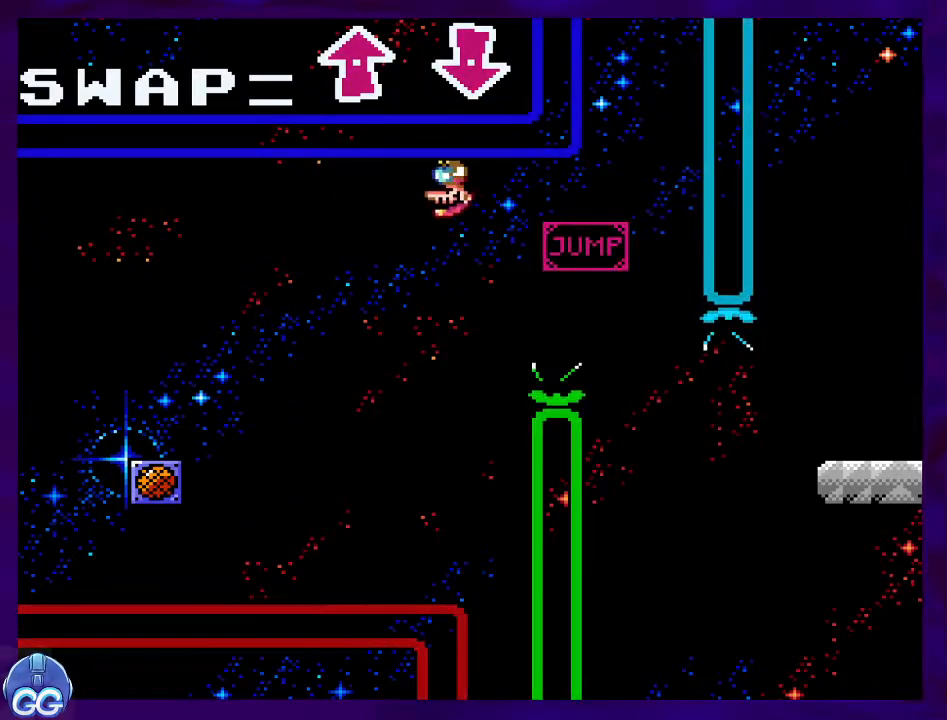
{"buttons": ["X"], "events": []}
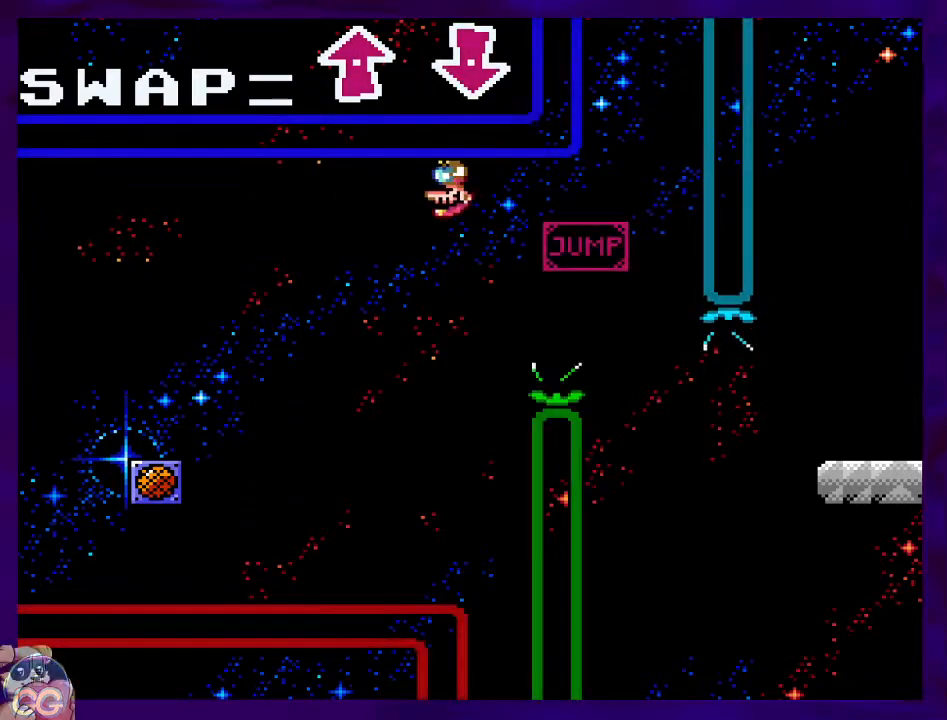
{"buttons": ["X"], "events": []}
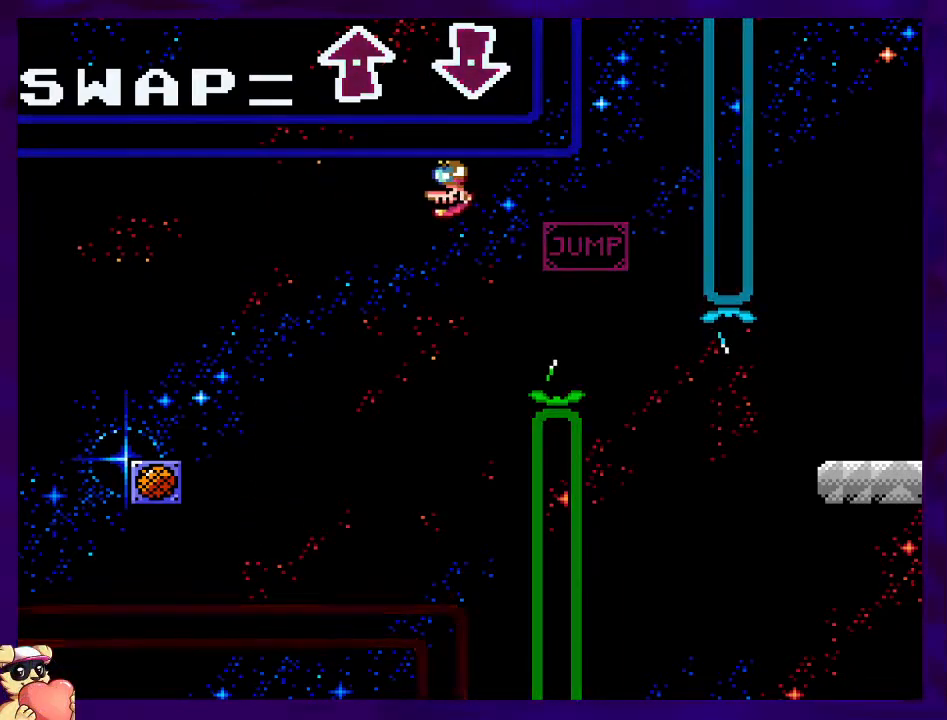
{"buttons": ["X"], "events": []}
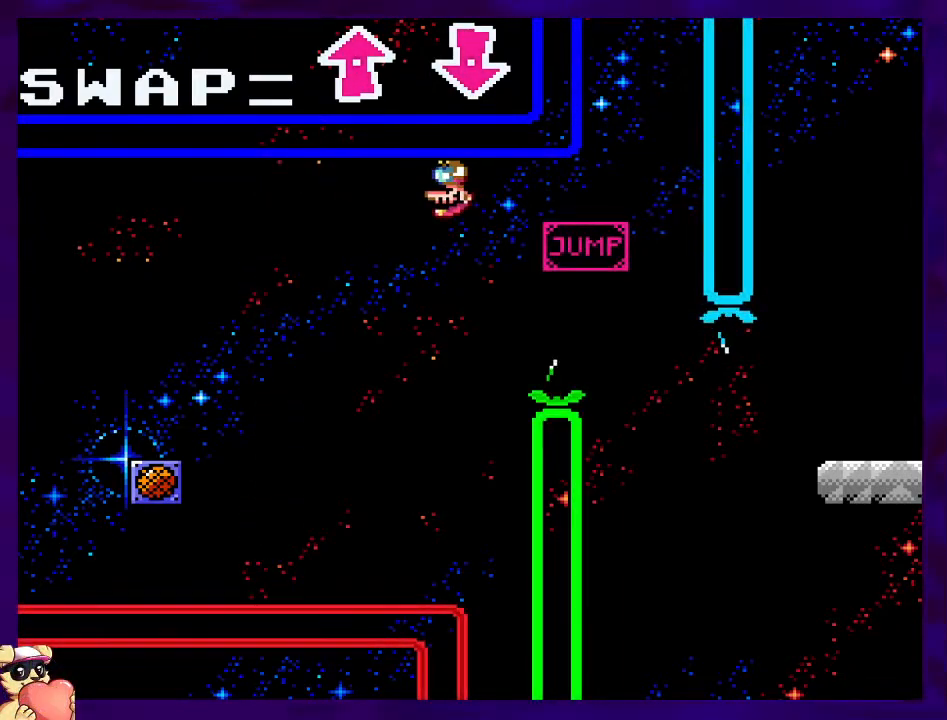
{"buttons": ["X"], "events": []}
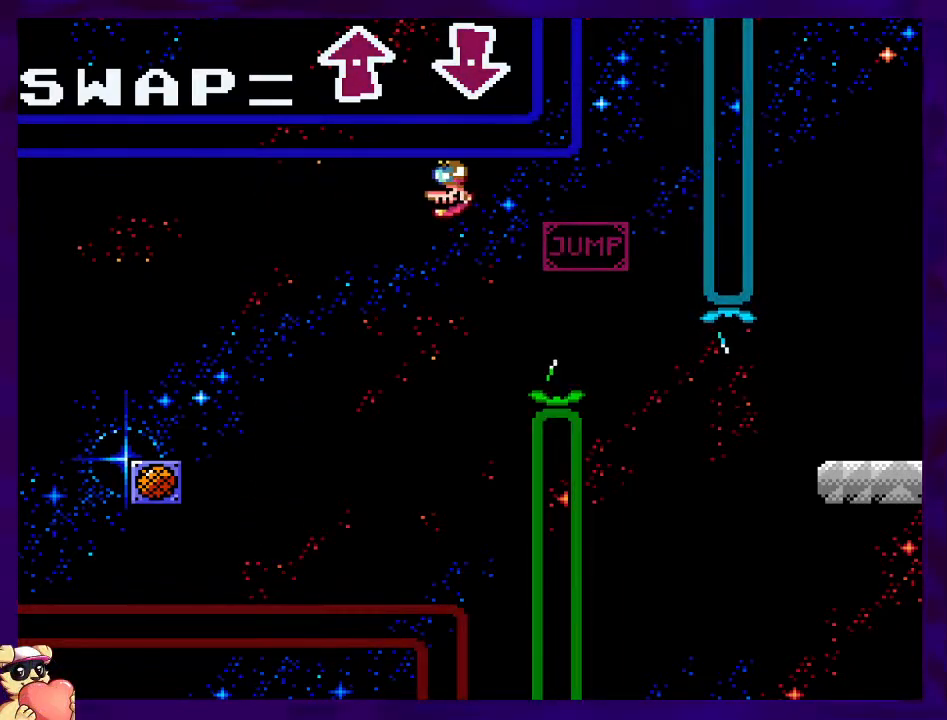
{"buttons": ["X"], "events": []}
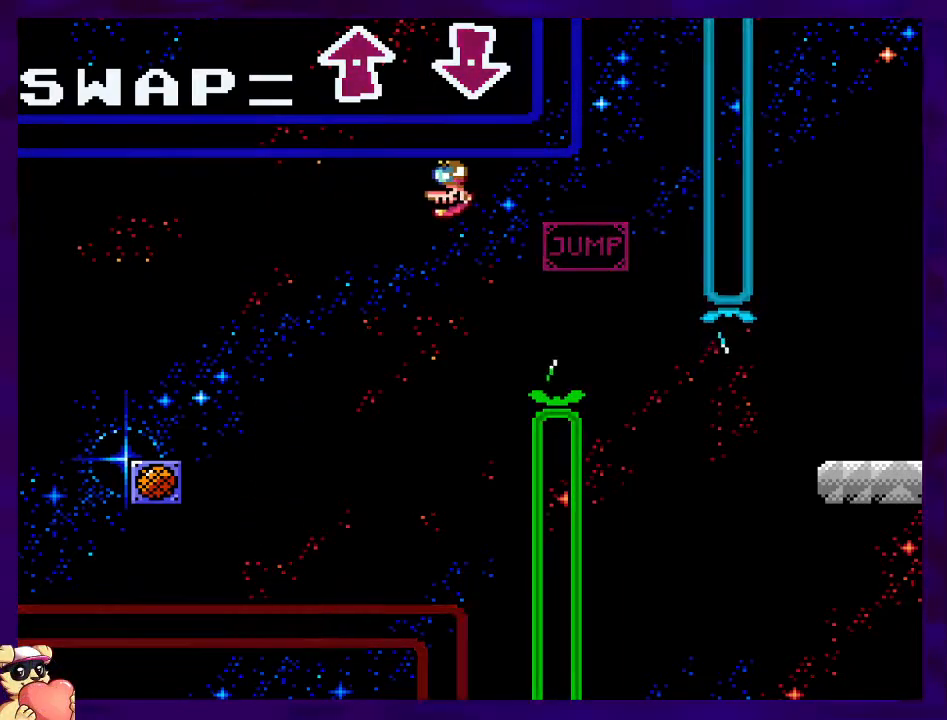
{"buttons": ["X"], "events": []}
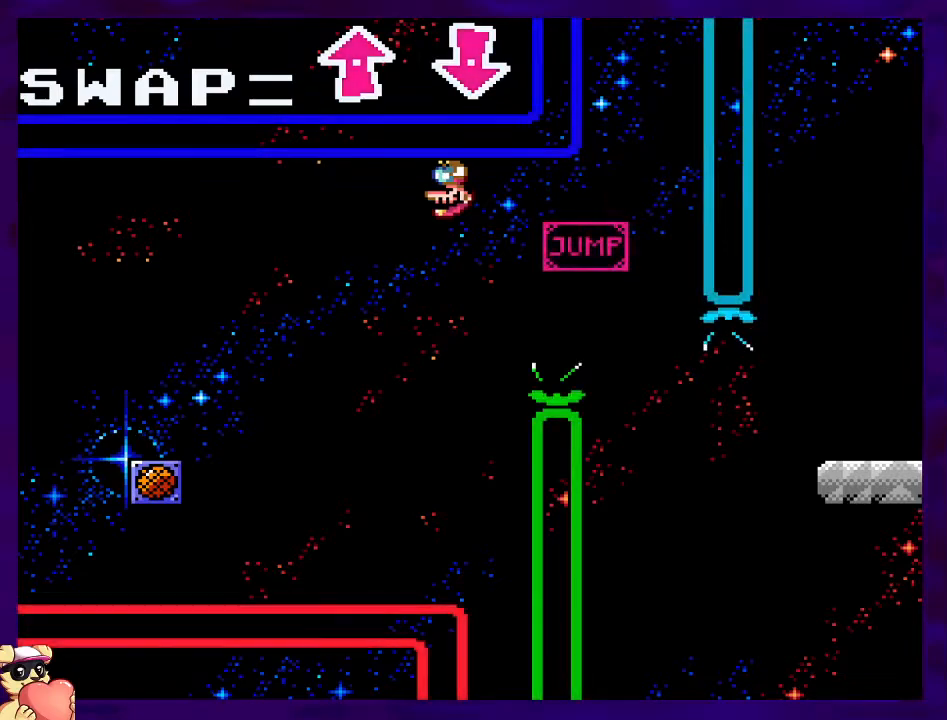
{"buttons": ["X"], "events": []}
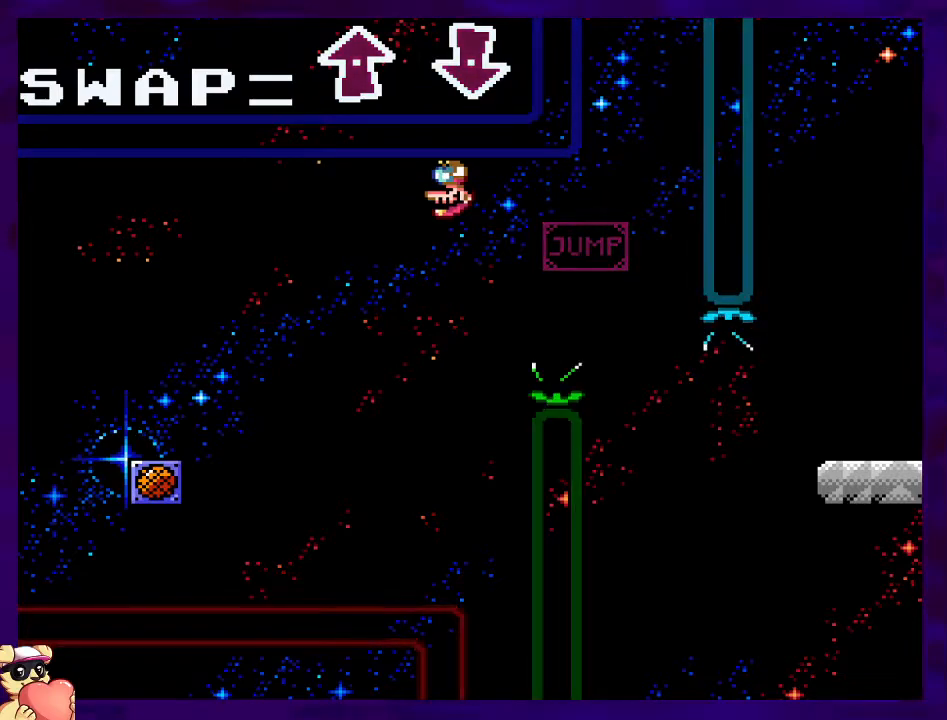
{"buttons": ["X"], "events": []}
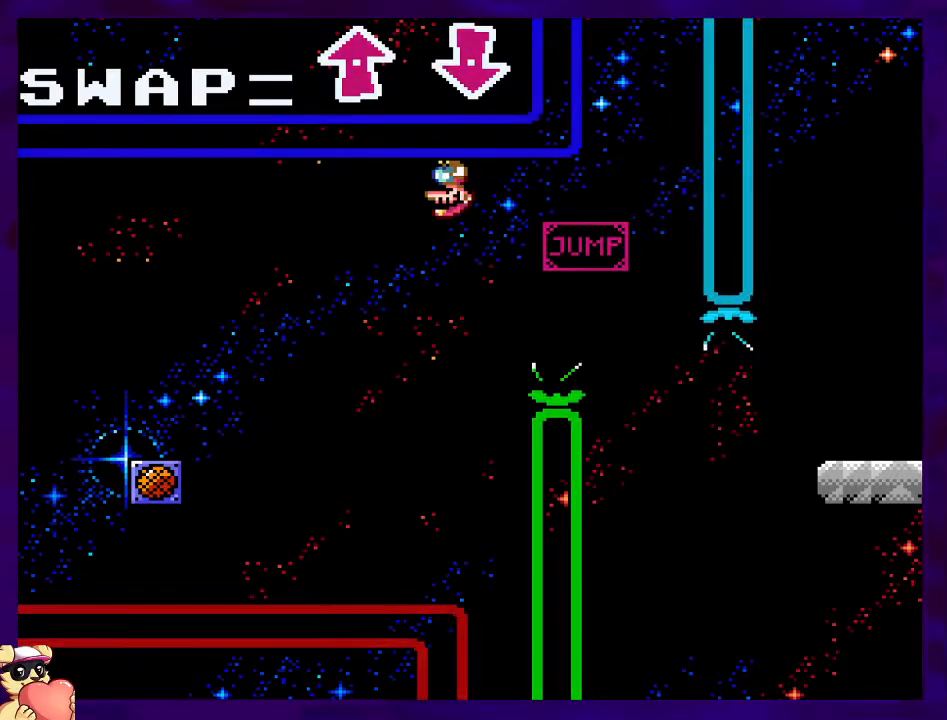
{"buttons": ["X"], "events": []}
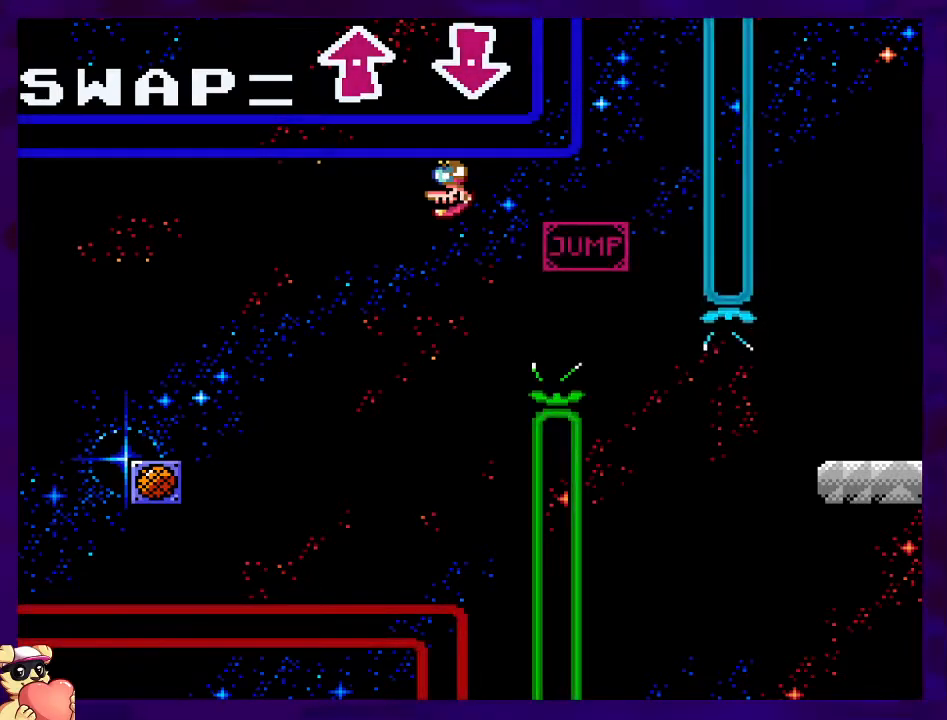
{"buttons": ["X"], "events": []}
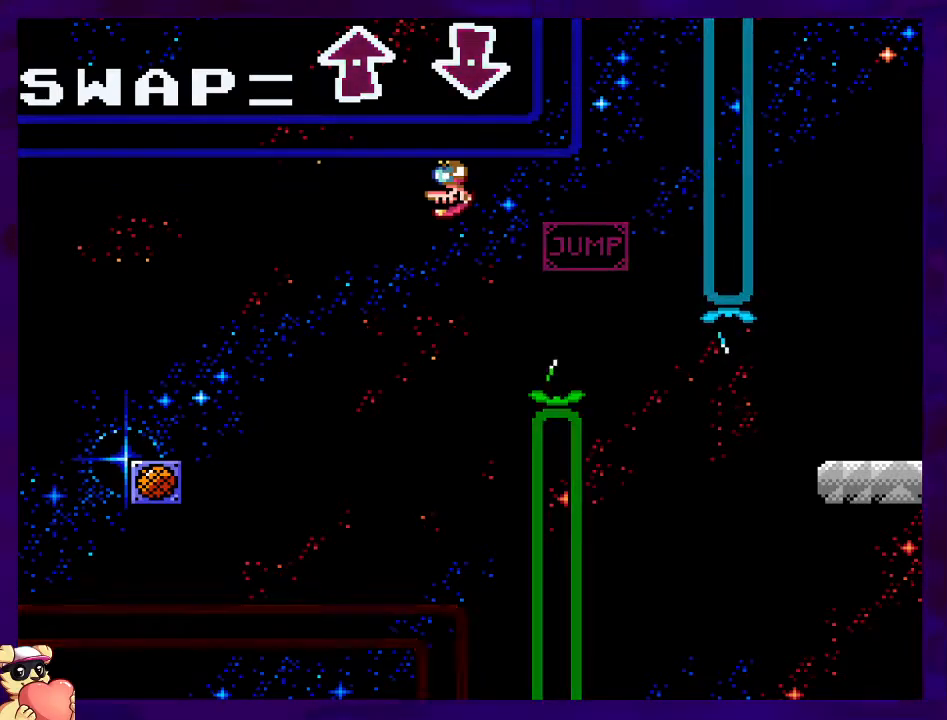
{"buttons": ["X"], "events": []}
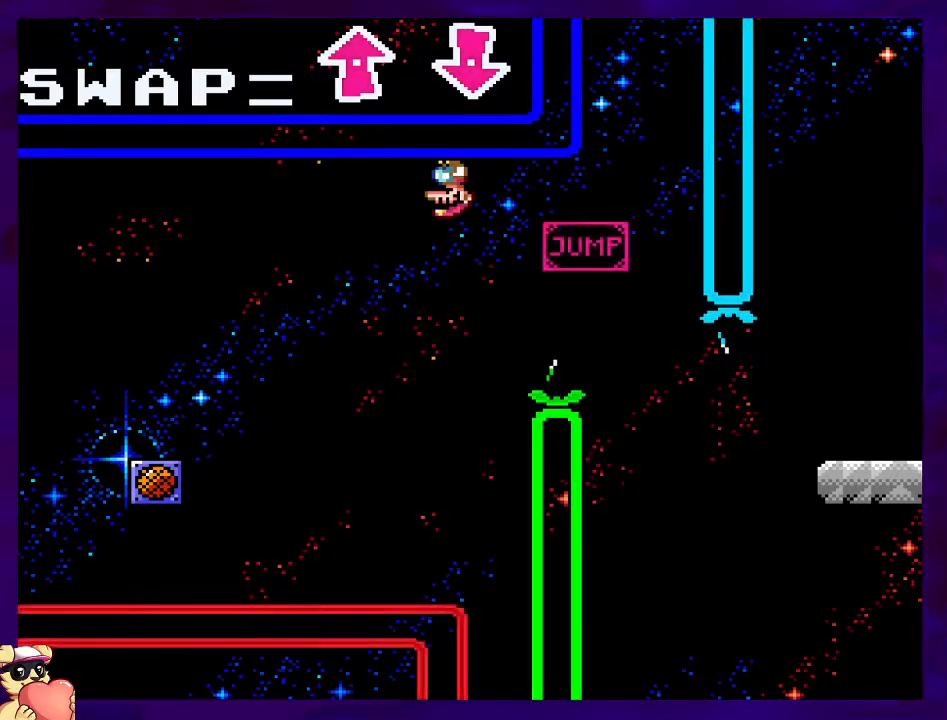
{"buttons": ["X"], "events": []}
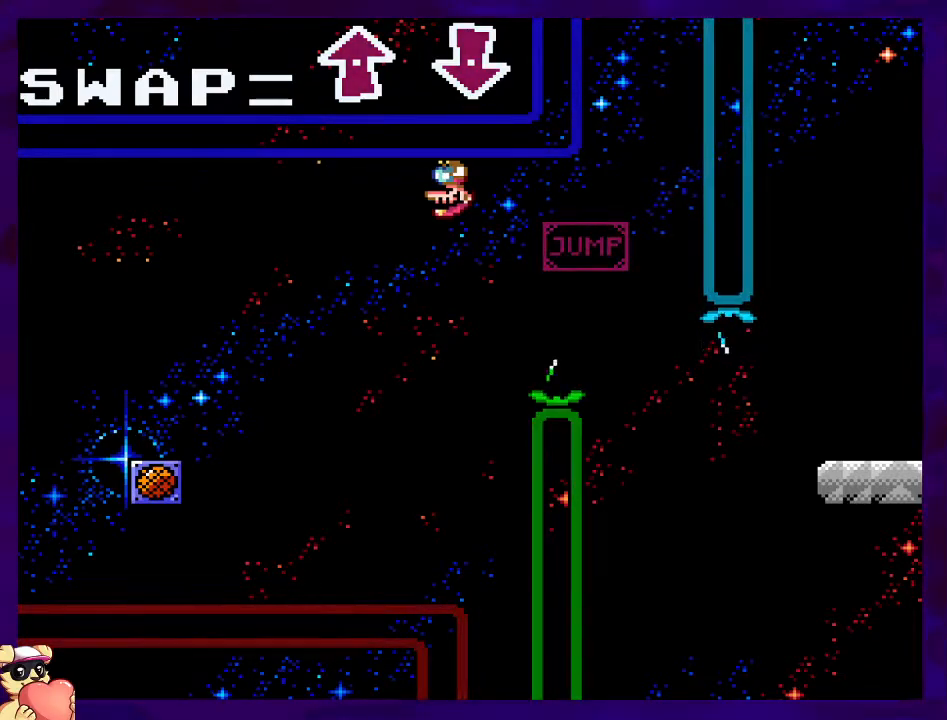
{"buttons": ["X"], "events": []}
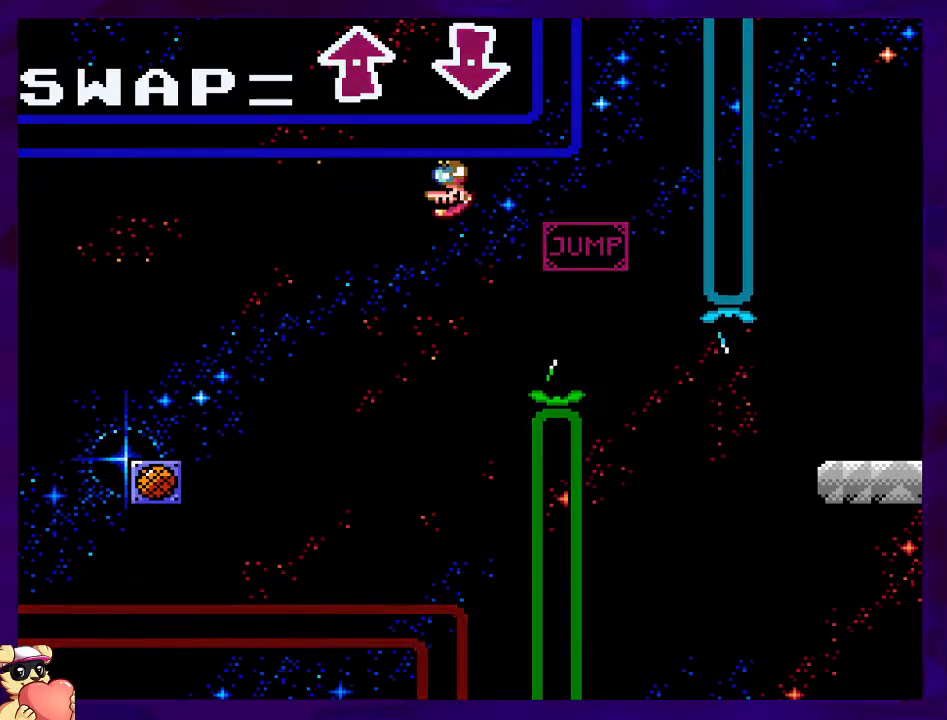
{"buttons": ["X"], "events": []}
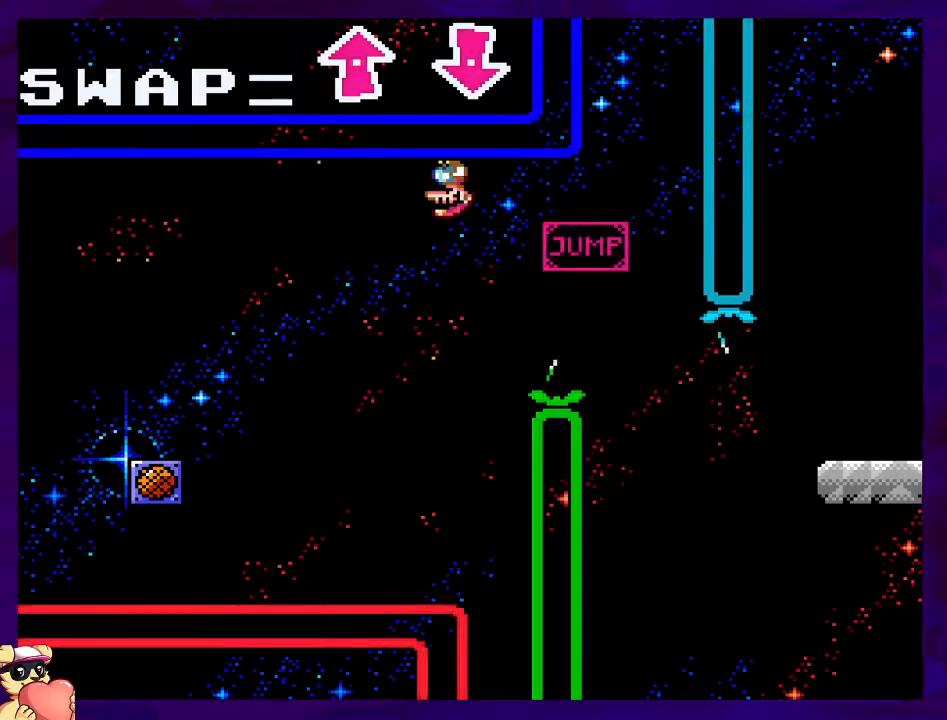
{"buttons": ["X"], "events": []}
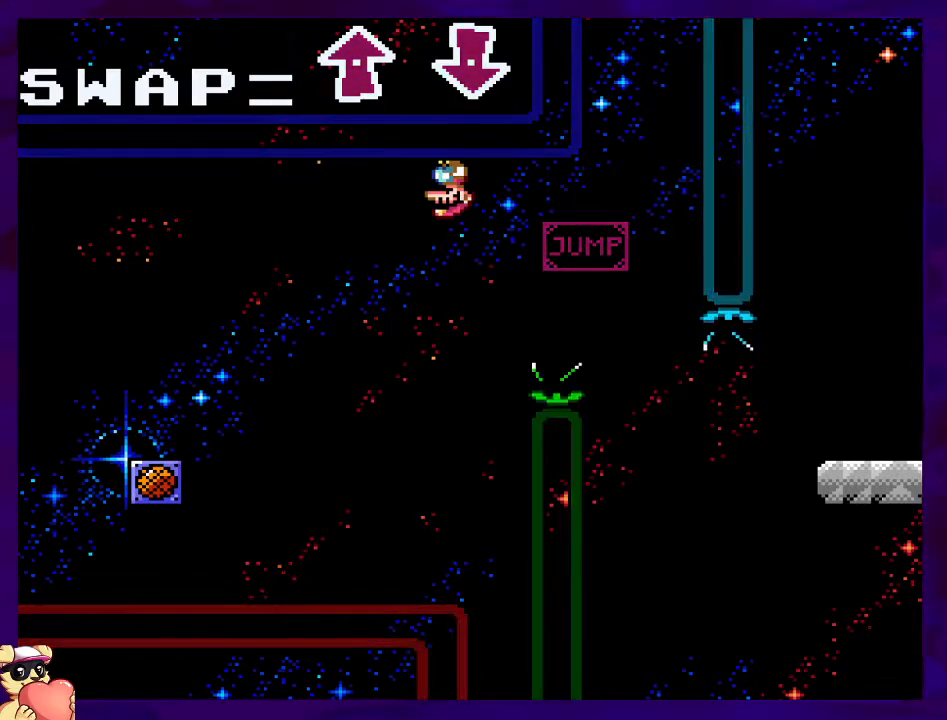
{"buttons": ["X"], "events": []}
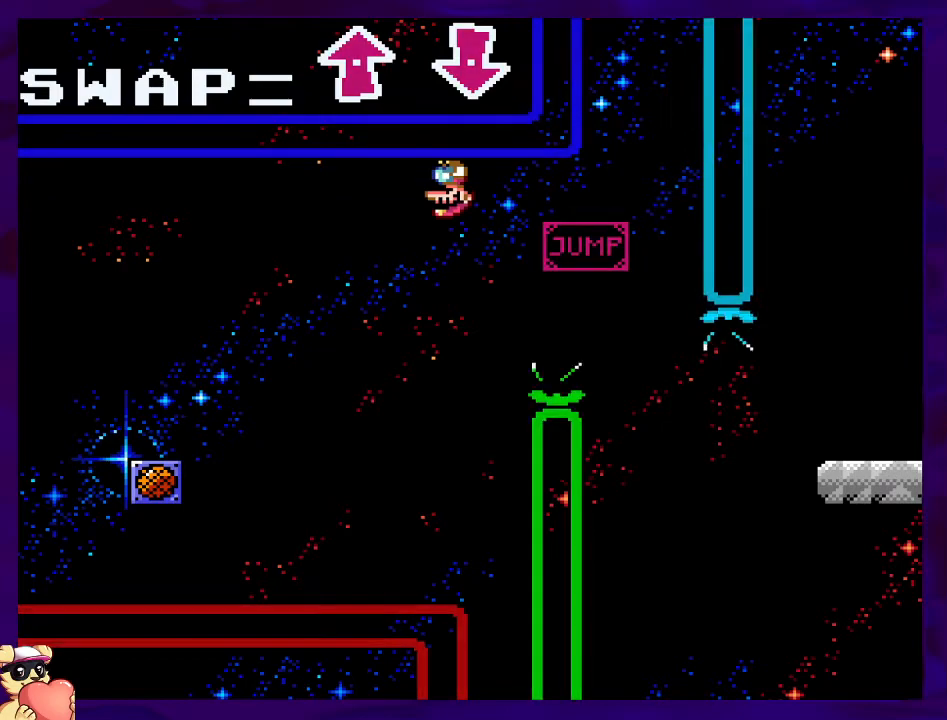
{"buttons": ["X"], "events": []}
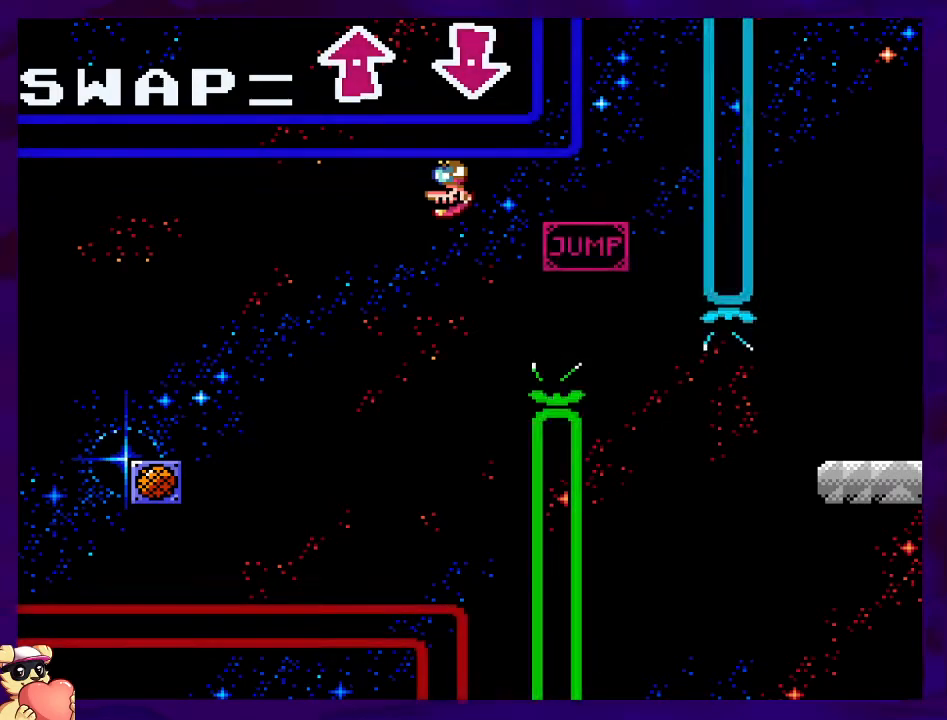
{"buttons": ["X"], "events": []}
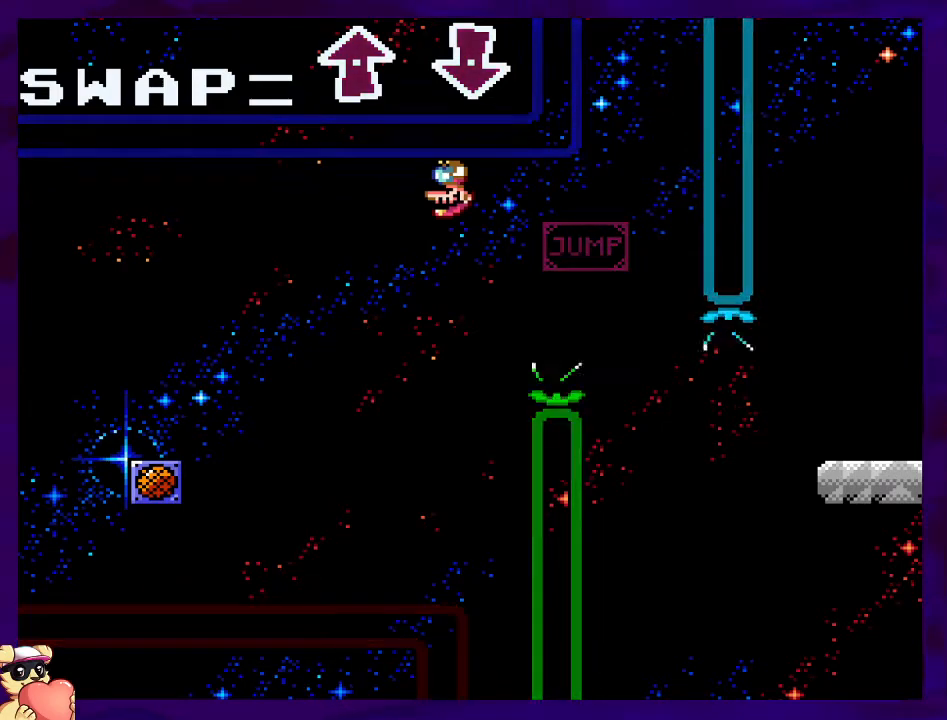
{"buttons": ["X"], "events": []}